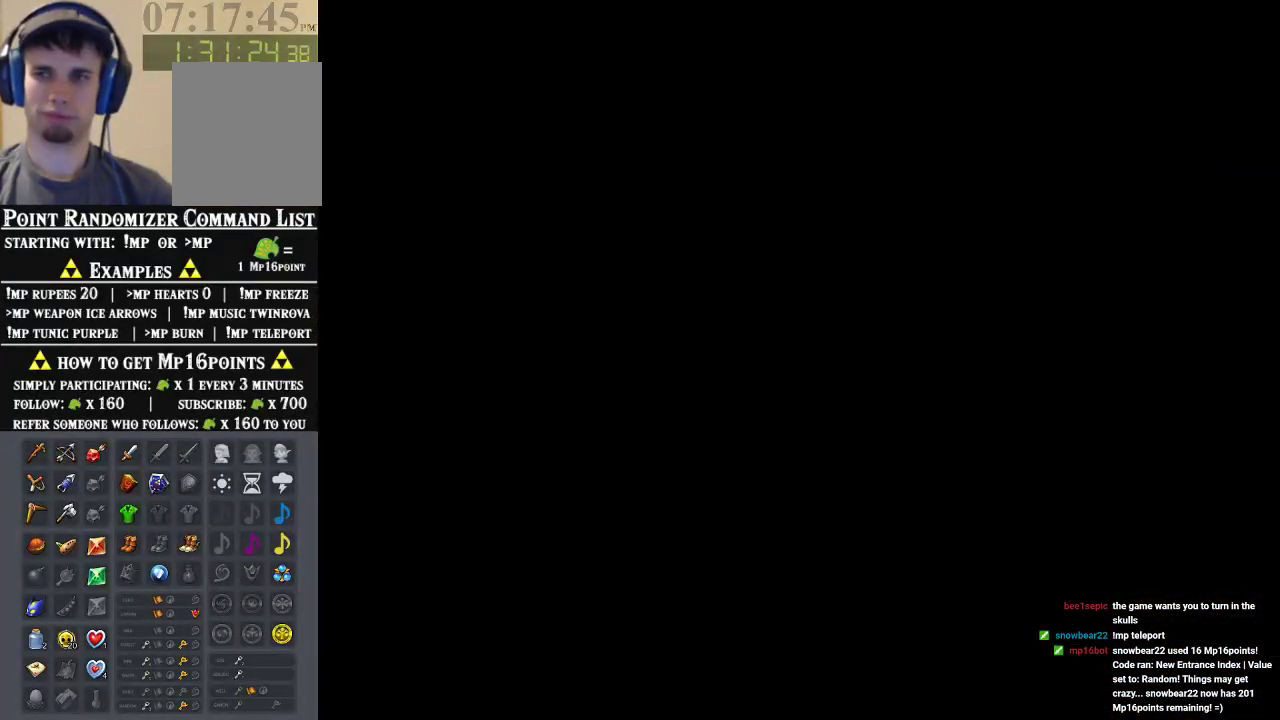
Gameplay with a controller (Nintendo layout); each line is a JSON object with the inputs held at the frame after it. "events" lists button and stick changes between this image and that frame as [ms after this image, input, new state], when the widget could be followed in between. Not read: L1 L3 R1 R3.
{"buttons": [], "left_stick": "center", "events": []}
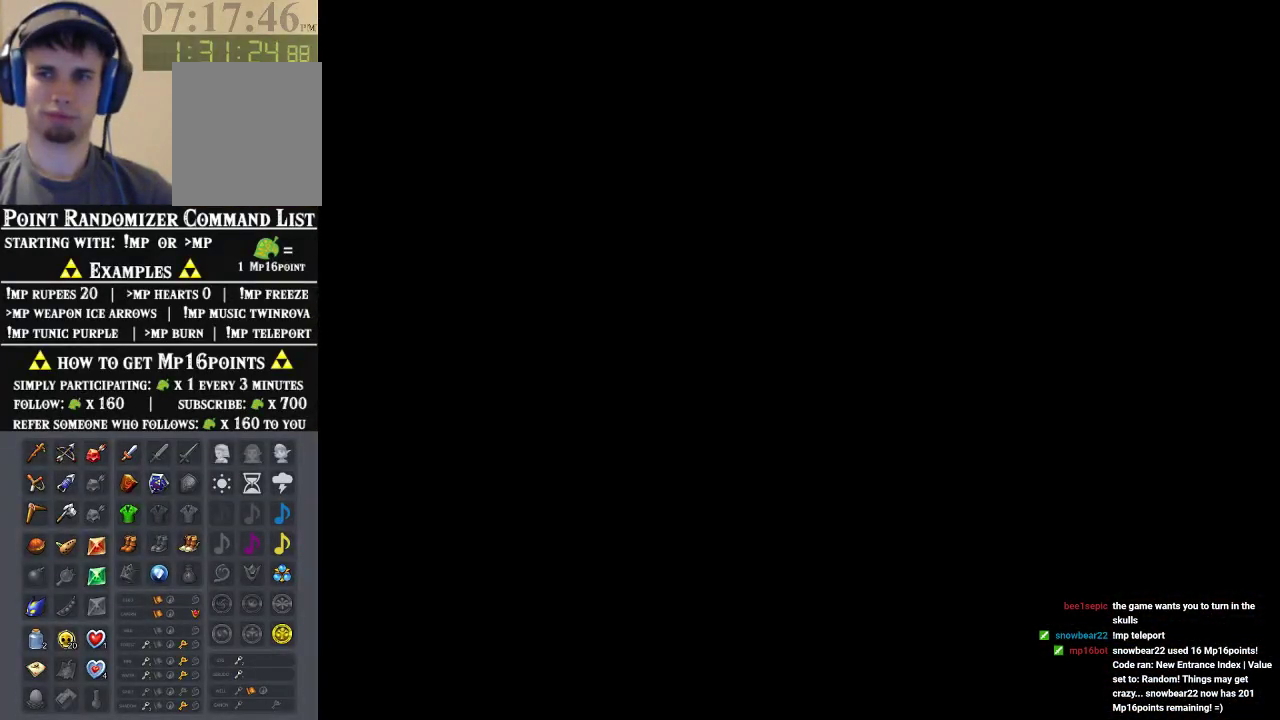
{"buttons": [], "left_stick": "center", "events": []}
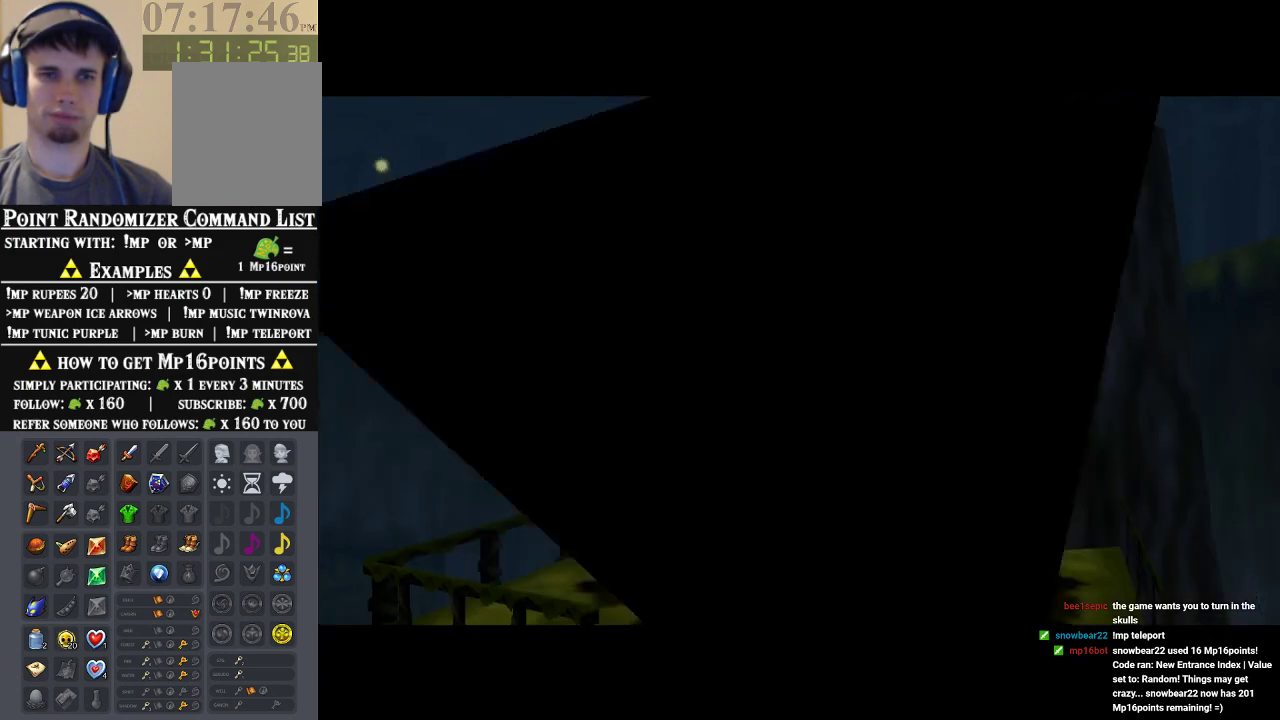
{"buttons": [], "left_stick": "center", "events": []}
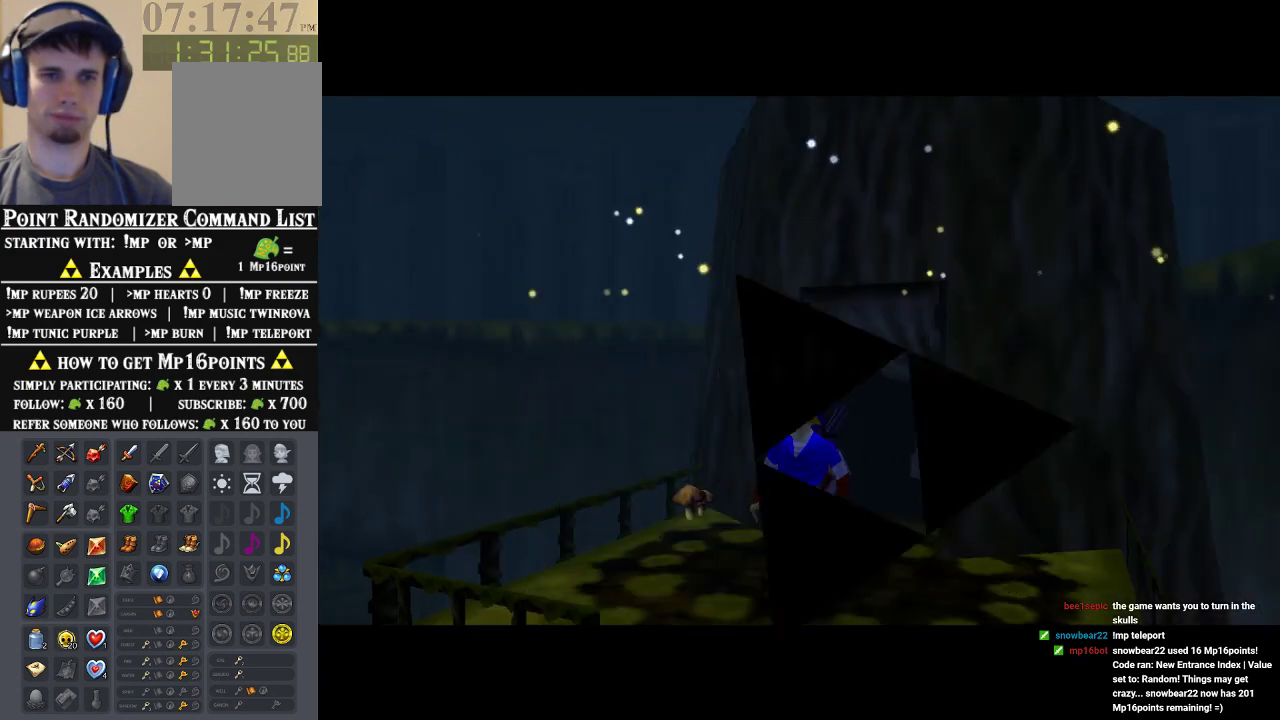
{"buttons": ["Z"], "left_stick": "down", "events": [[367, "left_stick", "up"], [500, "Z", "down"], [500, "left_stick", "down"]]}
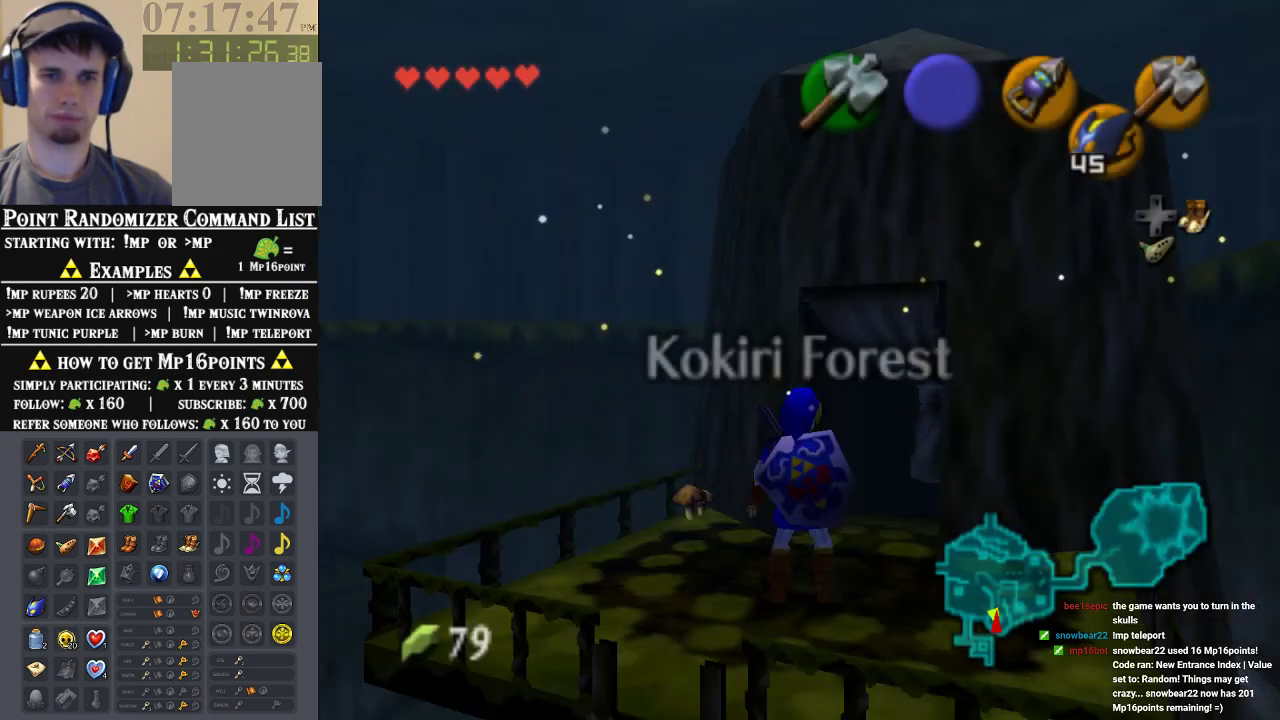
{"buttons": ["Z"], "left_stick": "down", "events": [[133, "A", "down"], [233, "A", "up"]]}
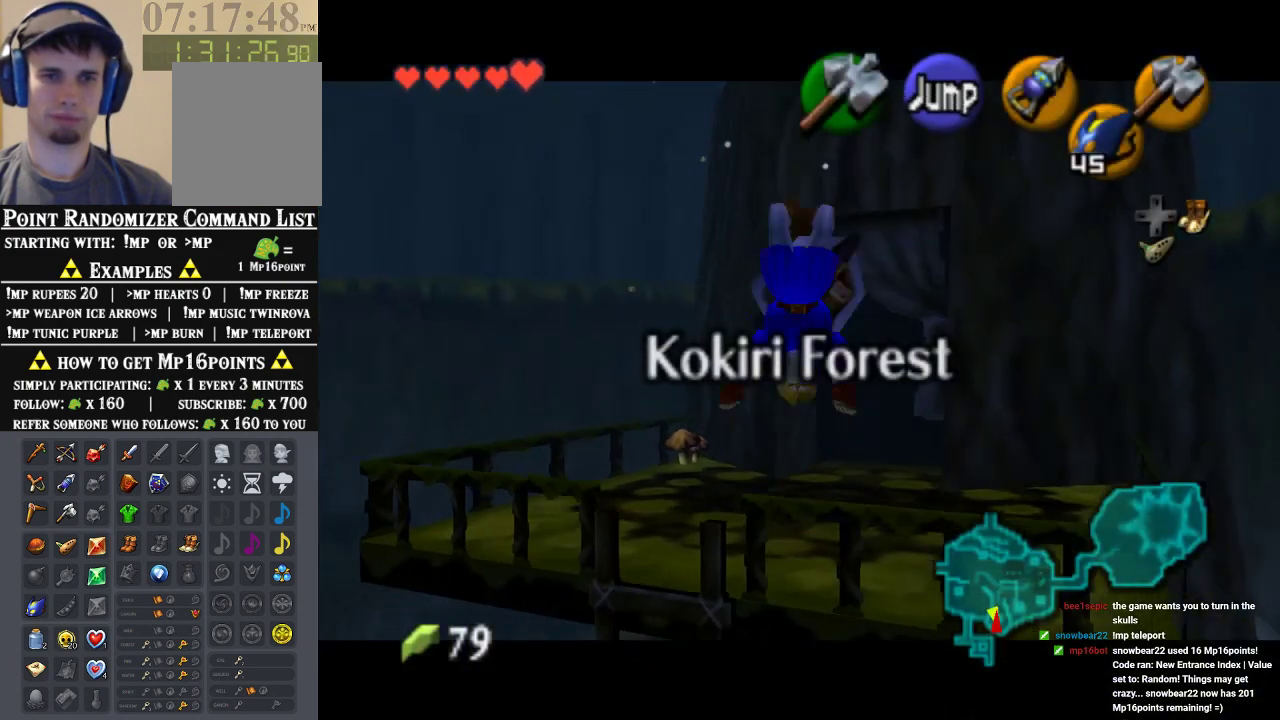
{"buttons": ["Z"], "left_stick": "down", "events": []}
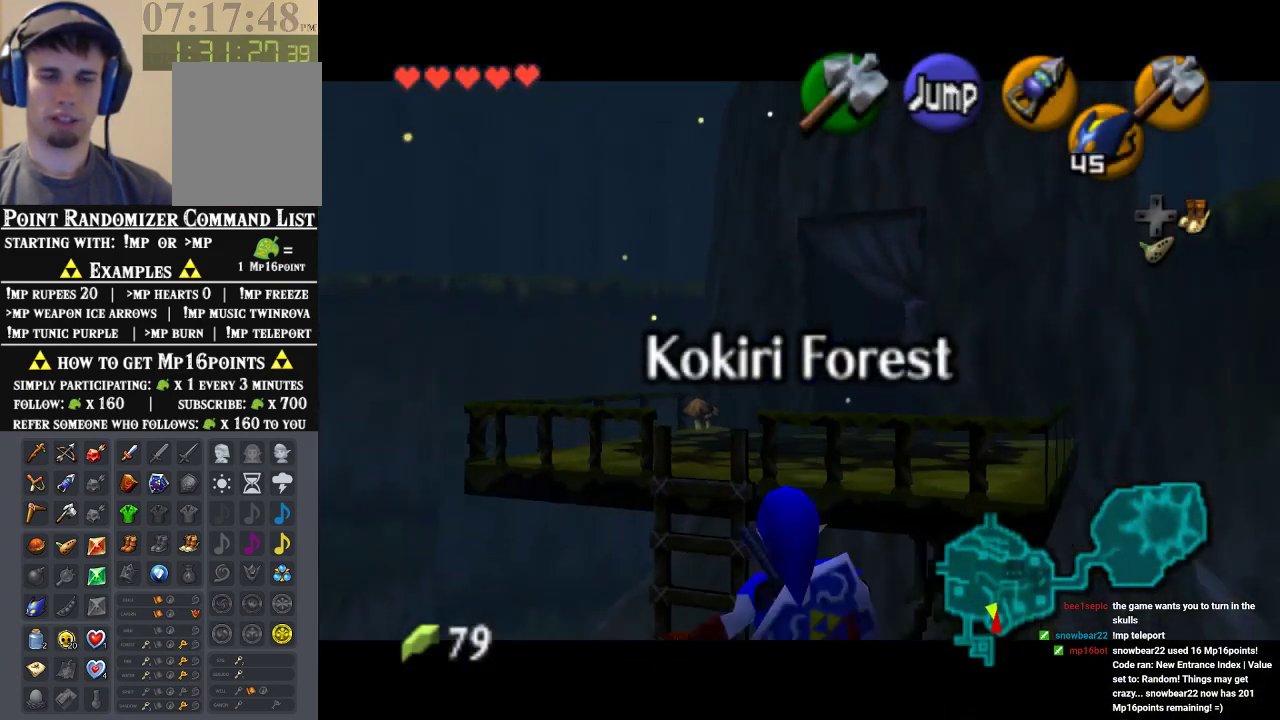
{"buttons": ["Z"], "left_stick": "down", "events": []}
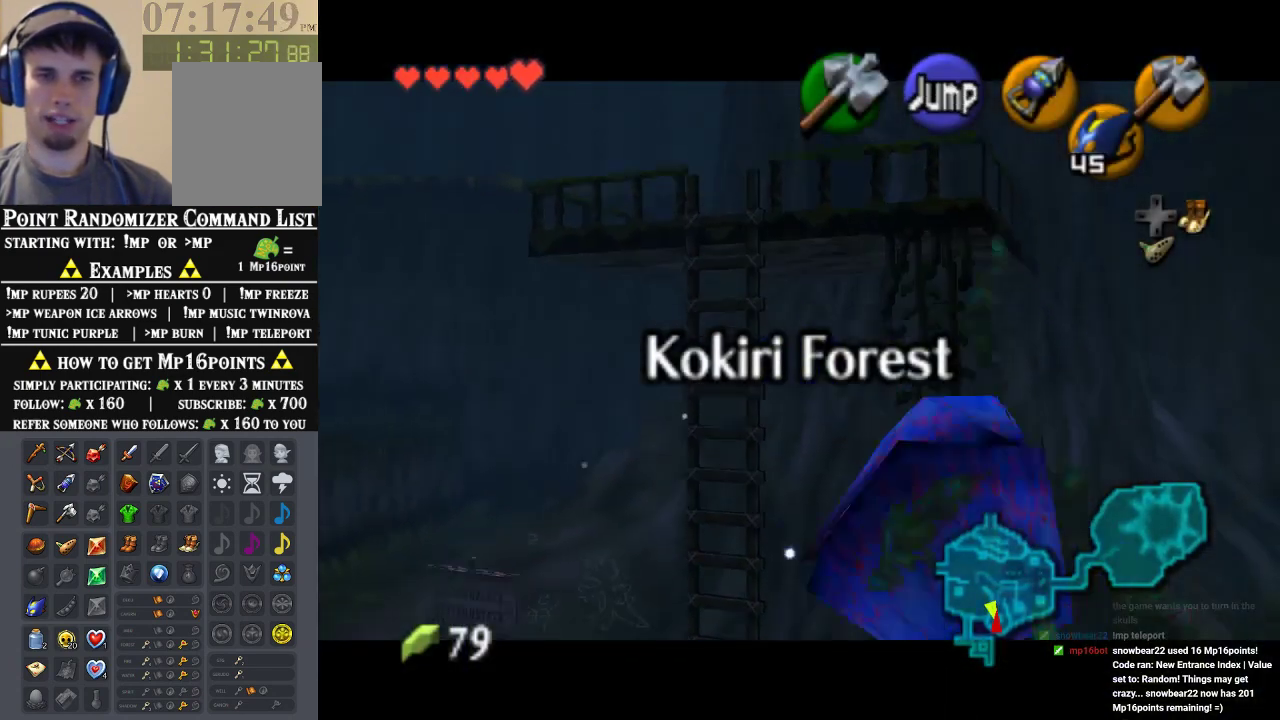
{"buttons": ["Z"], "left_stick": "down", "events": []}
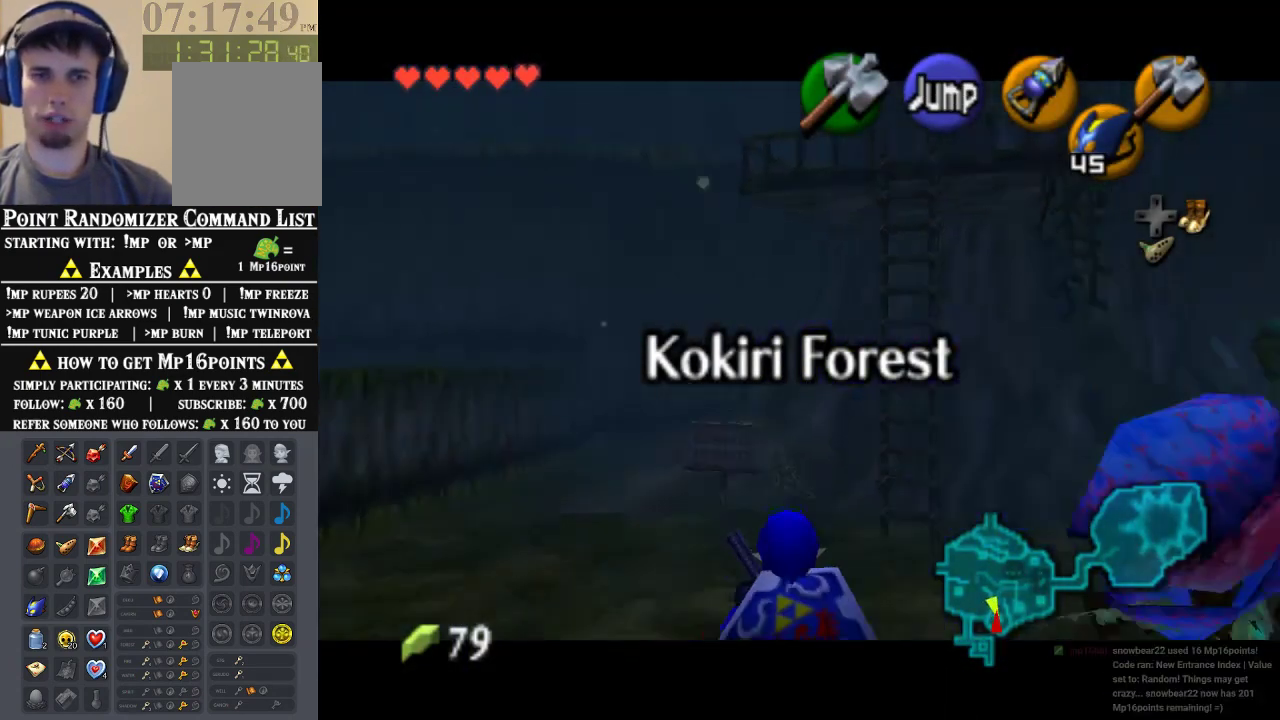
{"buttons": ["Z"], "left_stick": "down", "events": []}
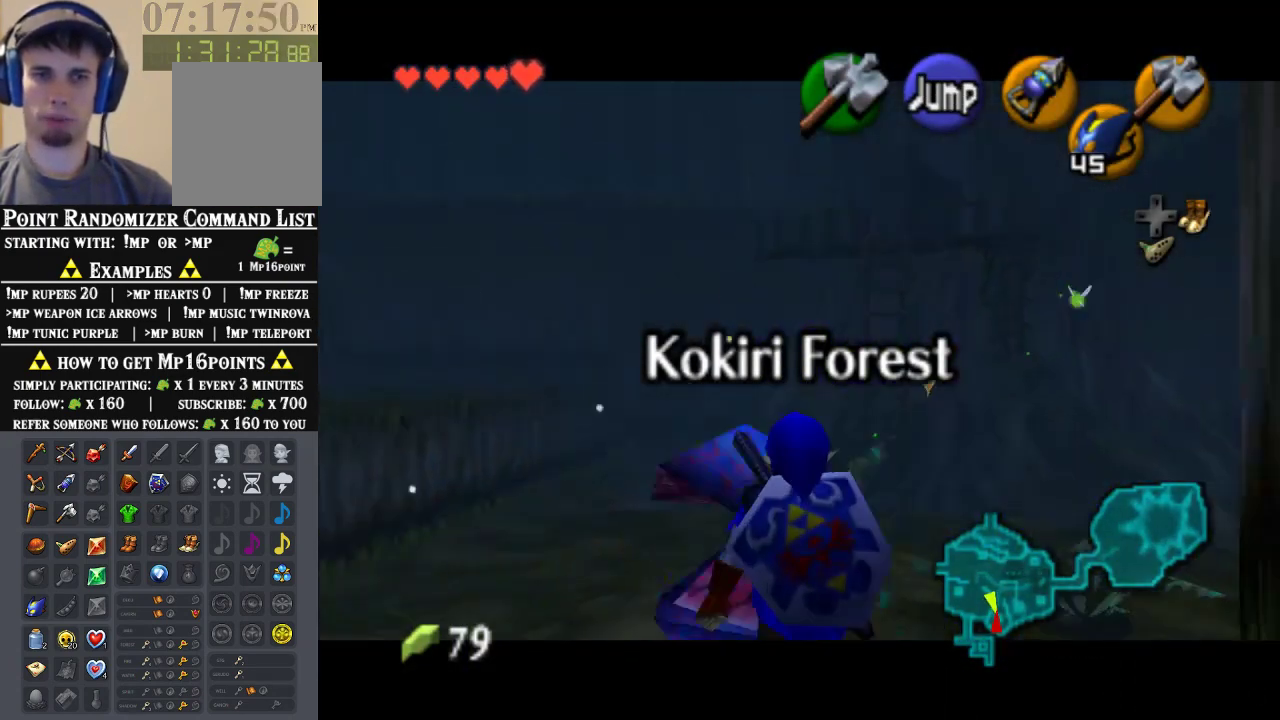
{"buttons": [], "left_stick": "down", "events": [[433, "Z", "up"]]}
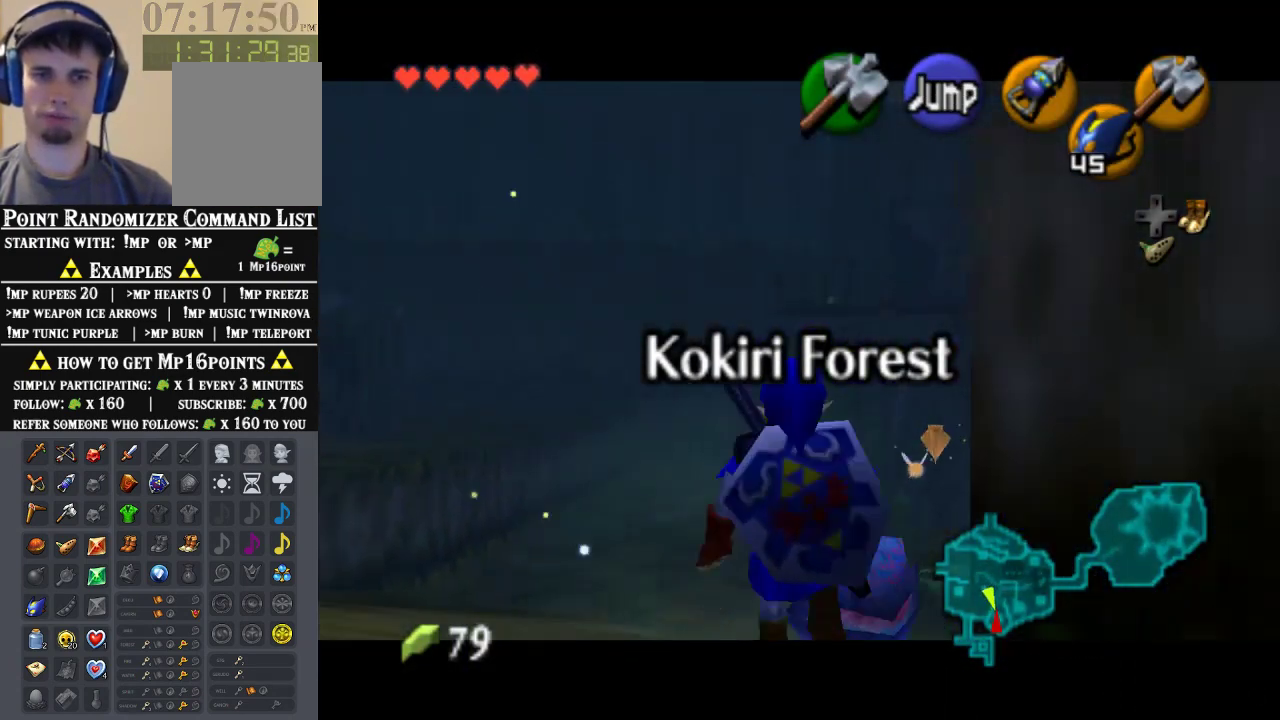
{"buttons": [], "left_stick": "up", "events": [[67, "A", "down"], [167, "left_stick", "up"], [200, "A", "up"], [200, "Z", "down"], [333, "Z", "up"]]}
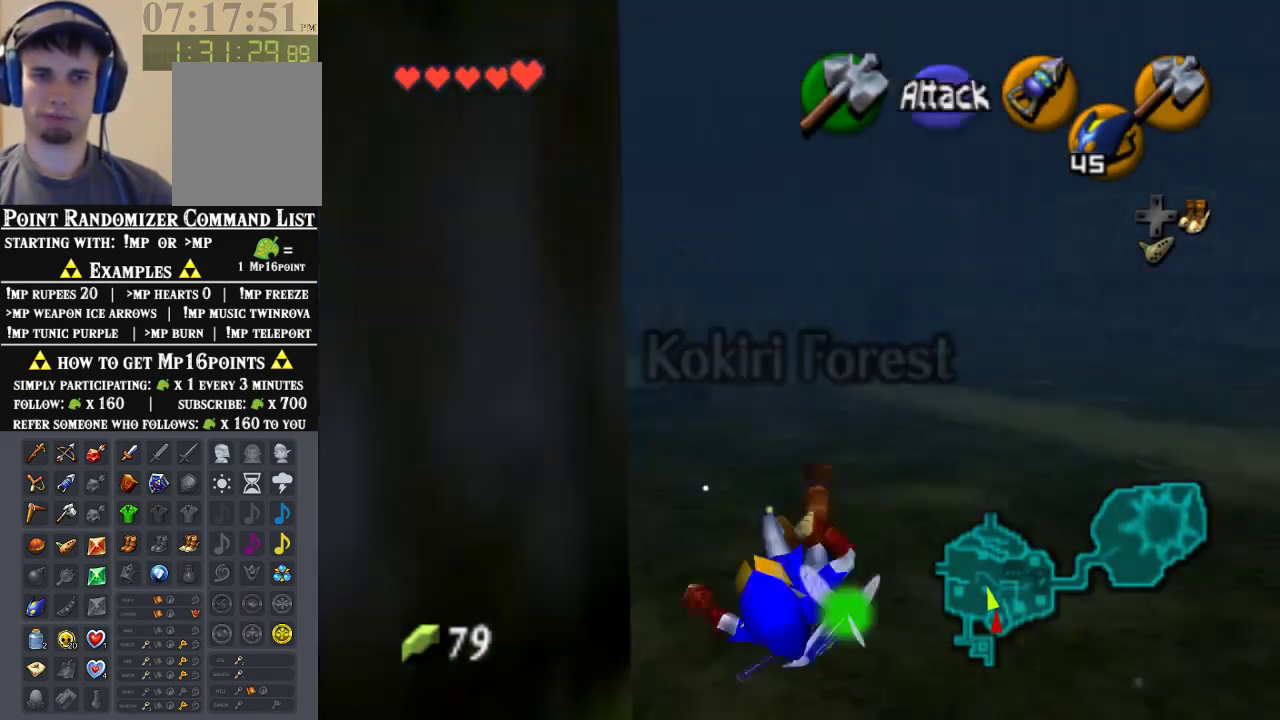
{"buttons": ["A"], "left_stick": "up", "events": [[467, "A", "down"]]}
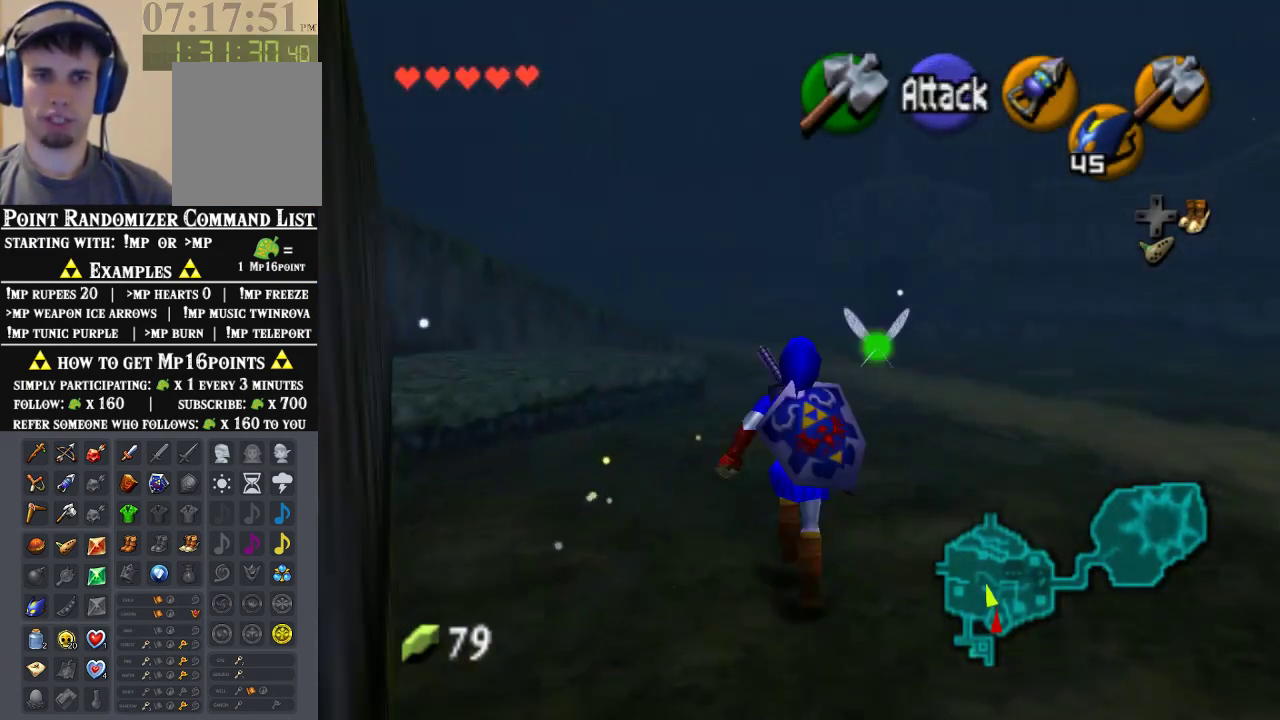
{"buttons": [], "left_stick": "up", "events": [[133, "A", "up"]]}
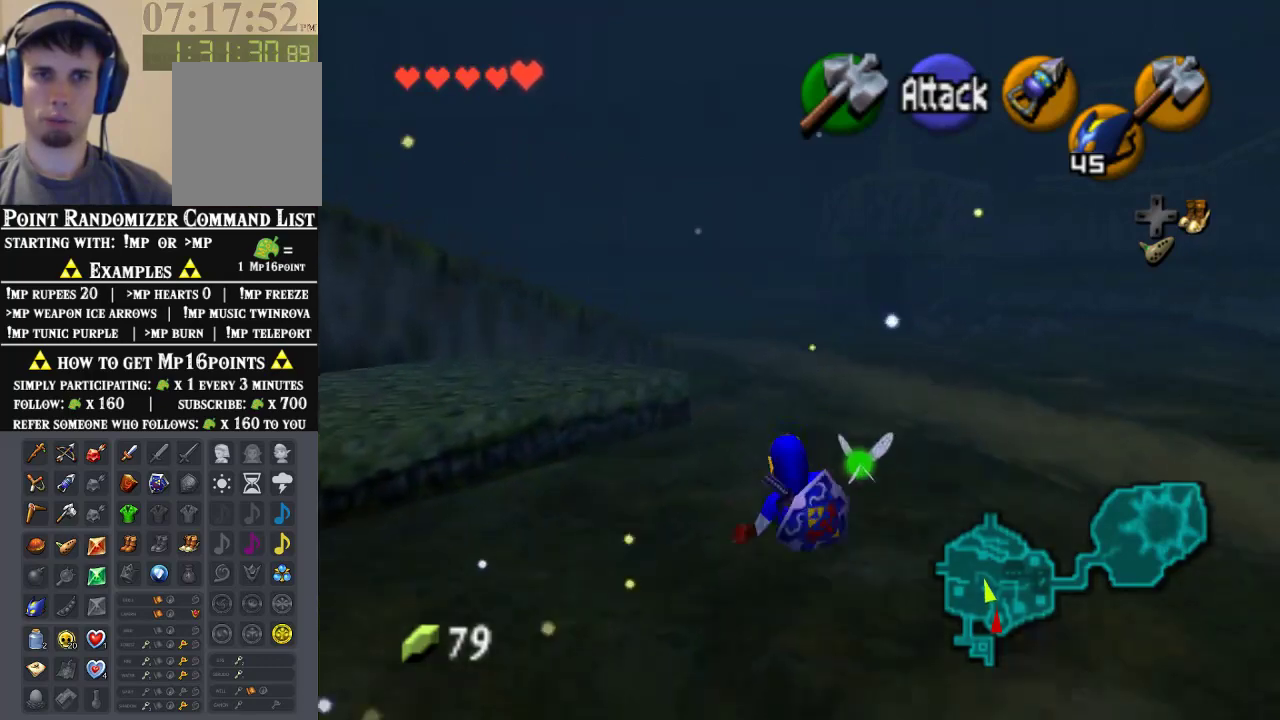
{"buttons": [], "left_stick": "up", "events": [[133, "left_stick", "up-right"], [500, "left_stick", "up"]]}
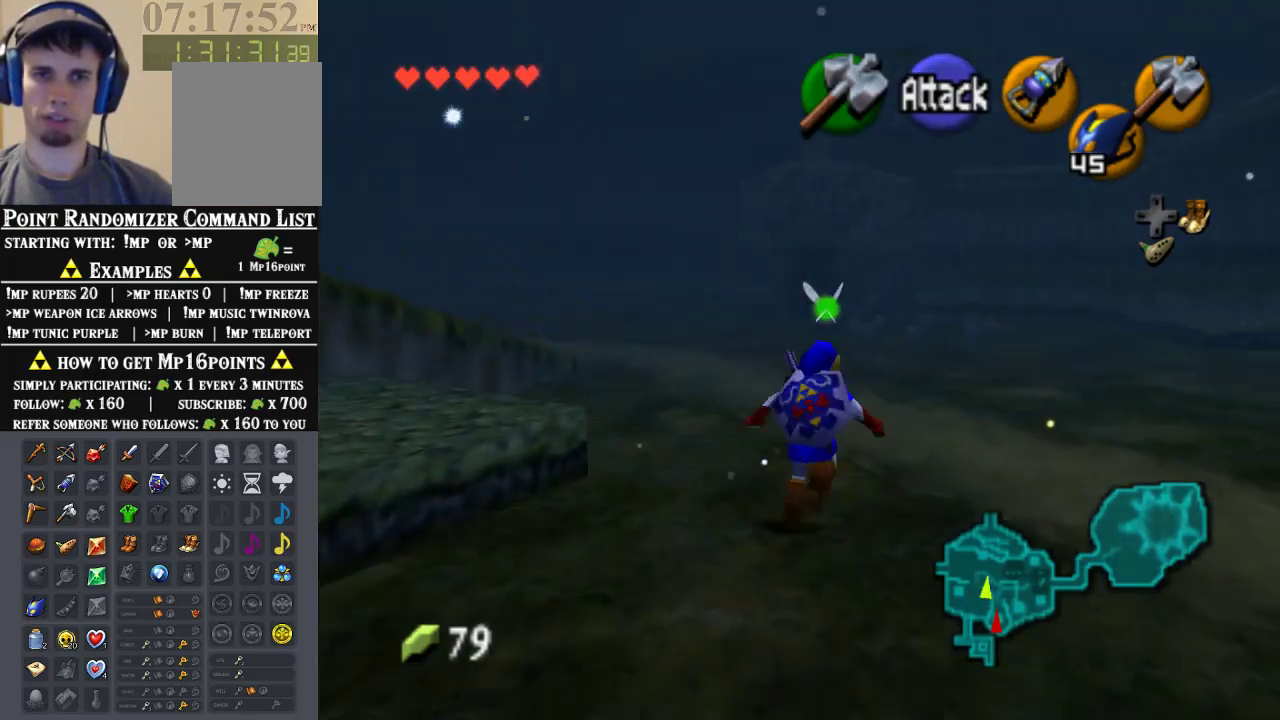
{"buttons": [], "left_stick": "up", "events": [[200, "left_stick", "up-left"], [500, "left_stick", "up"]]}
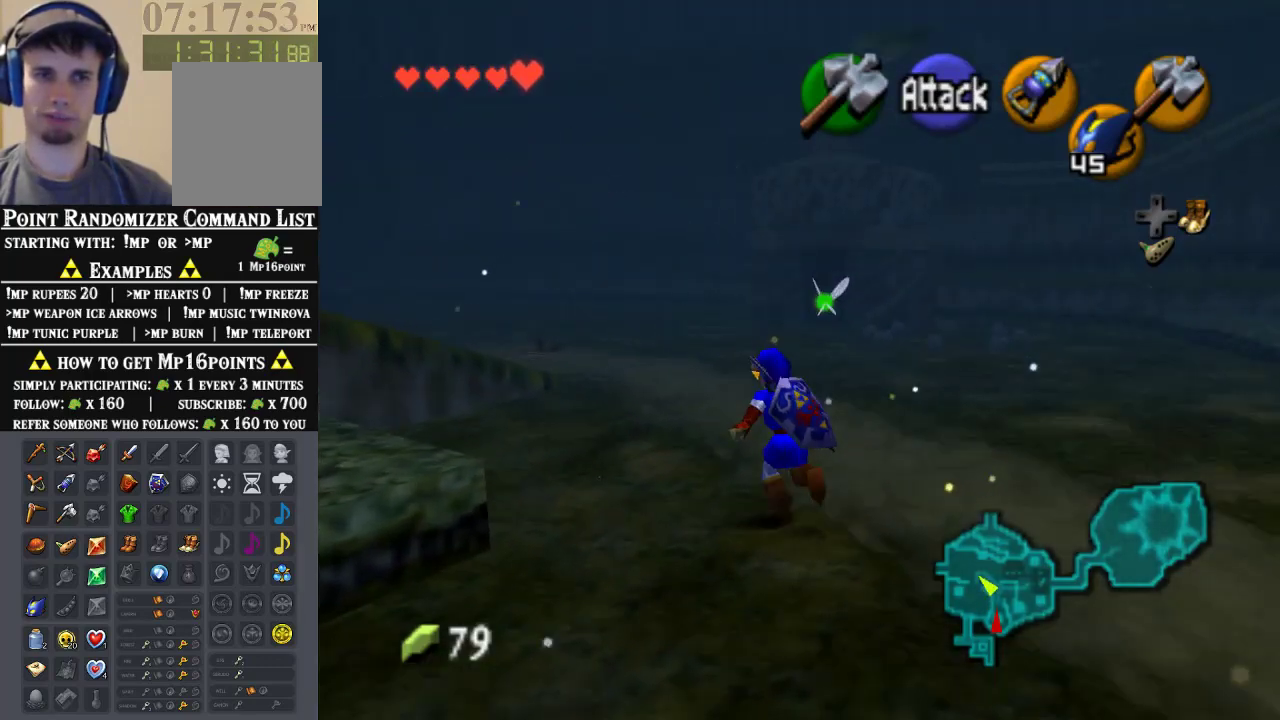
{"buttons": [], "left_stick": "up", "events": [[167, "A", "down"], [367, "A", "up"]]}
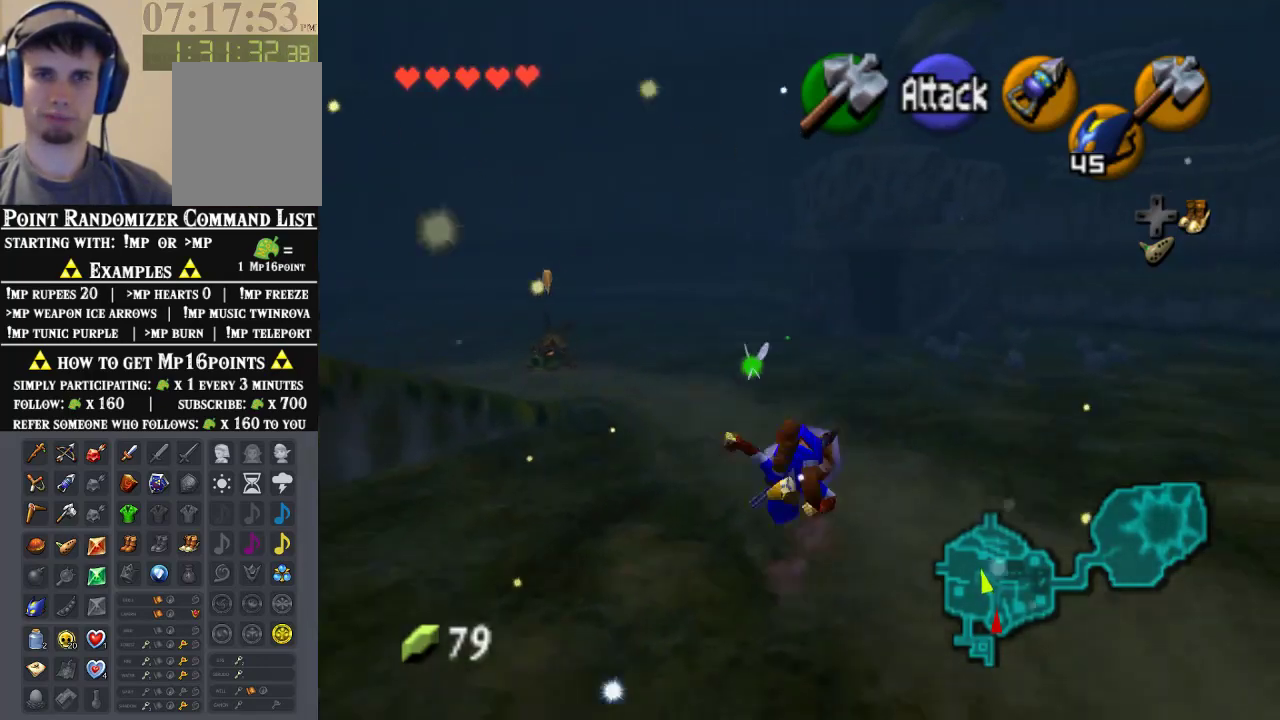
{"buttons": [], "left_stick": "up", "events": []}
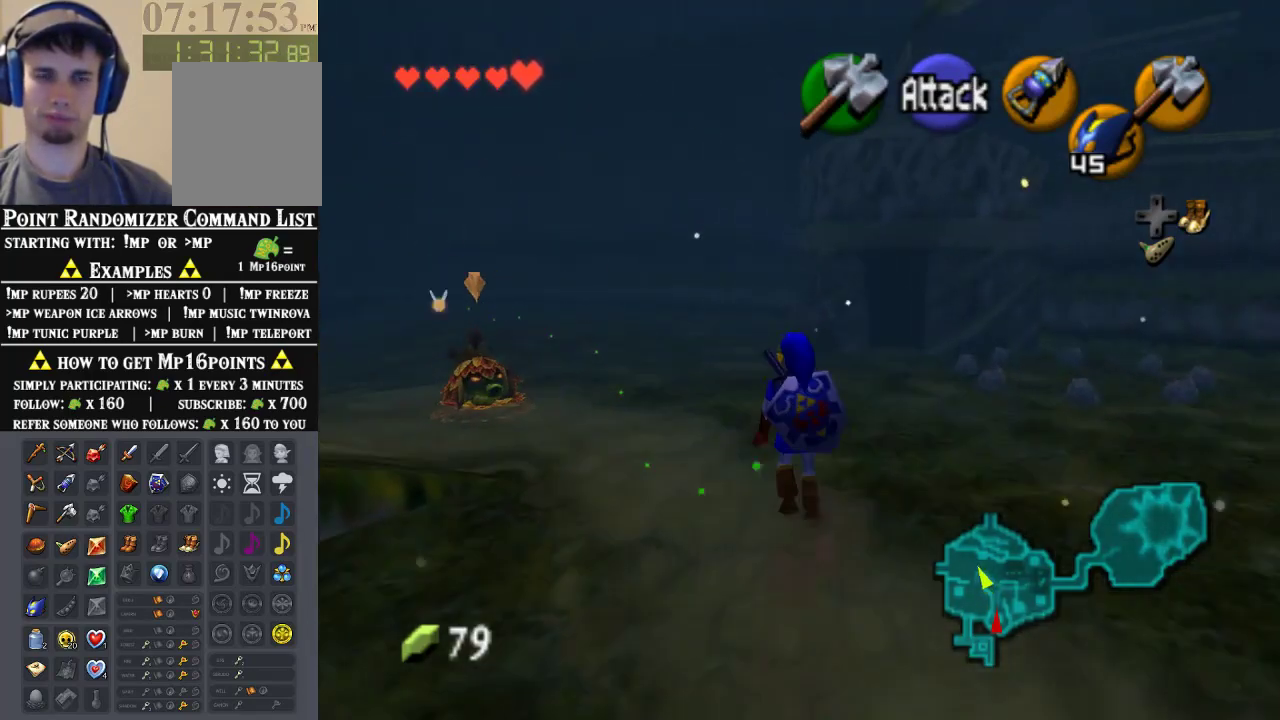
{"buttons": [], "left_stick": "up", "events": [[67, "A", "down"], [233, "A", "up"]]}
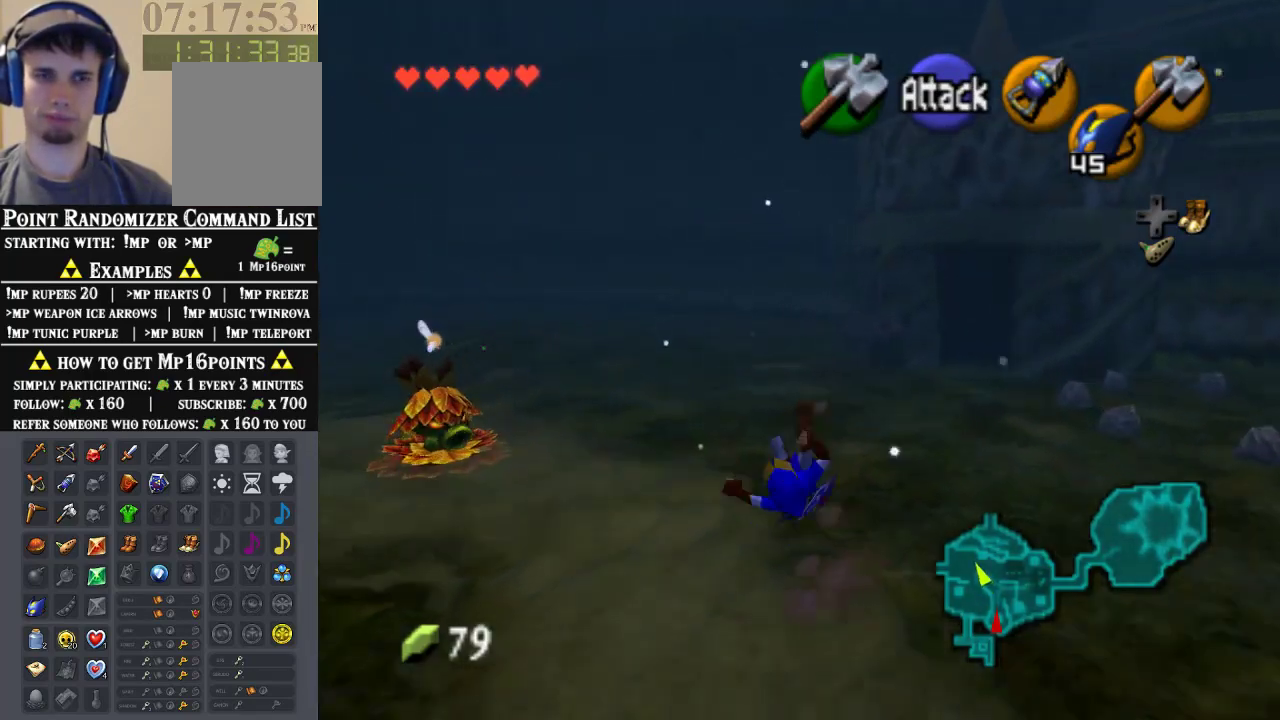
{"buttons": ["A"], "left_stick": "up", "events": [[333, "A", "down"]]}
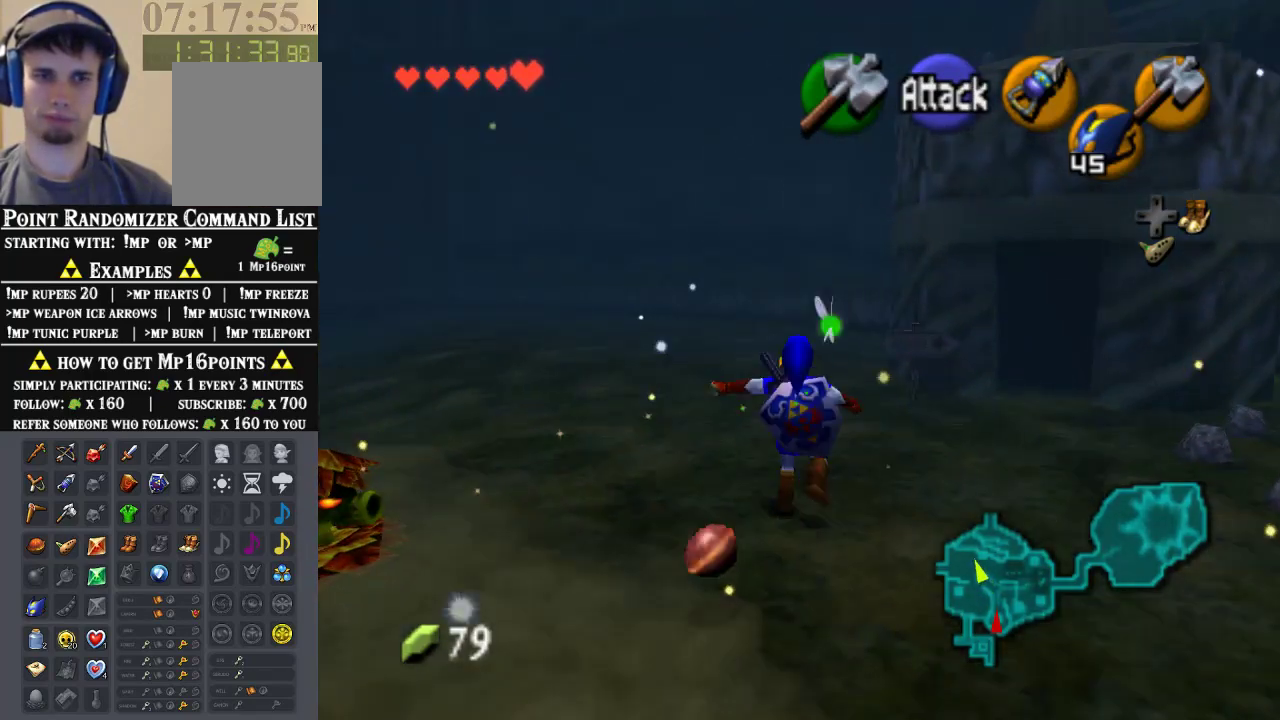
{"buttons": [], "left_stick": "up", "events": [[133, "A", "up"]]}
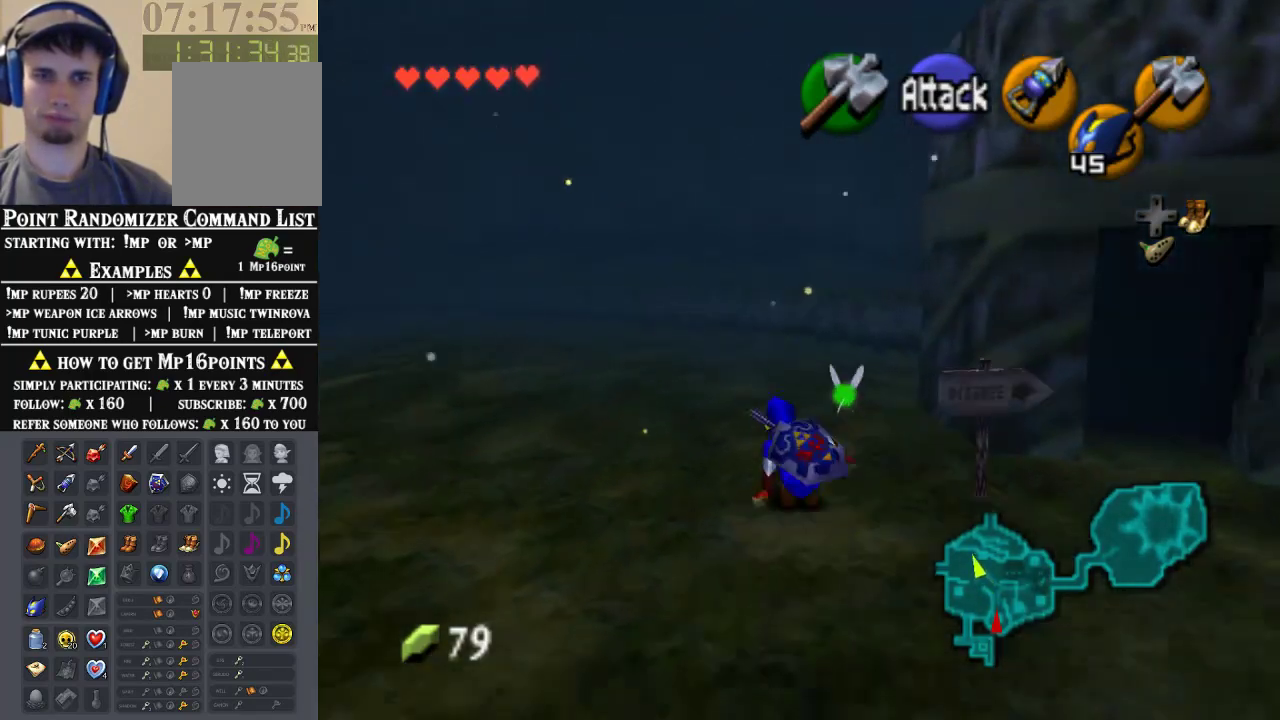
{"buttons": [], "left_stick": "up", "events": [[133, "A", "down"], [300, "A", "up"]]}
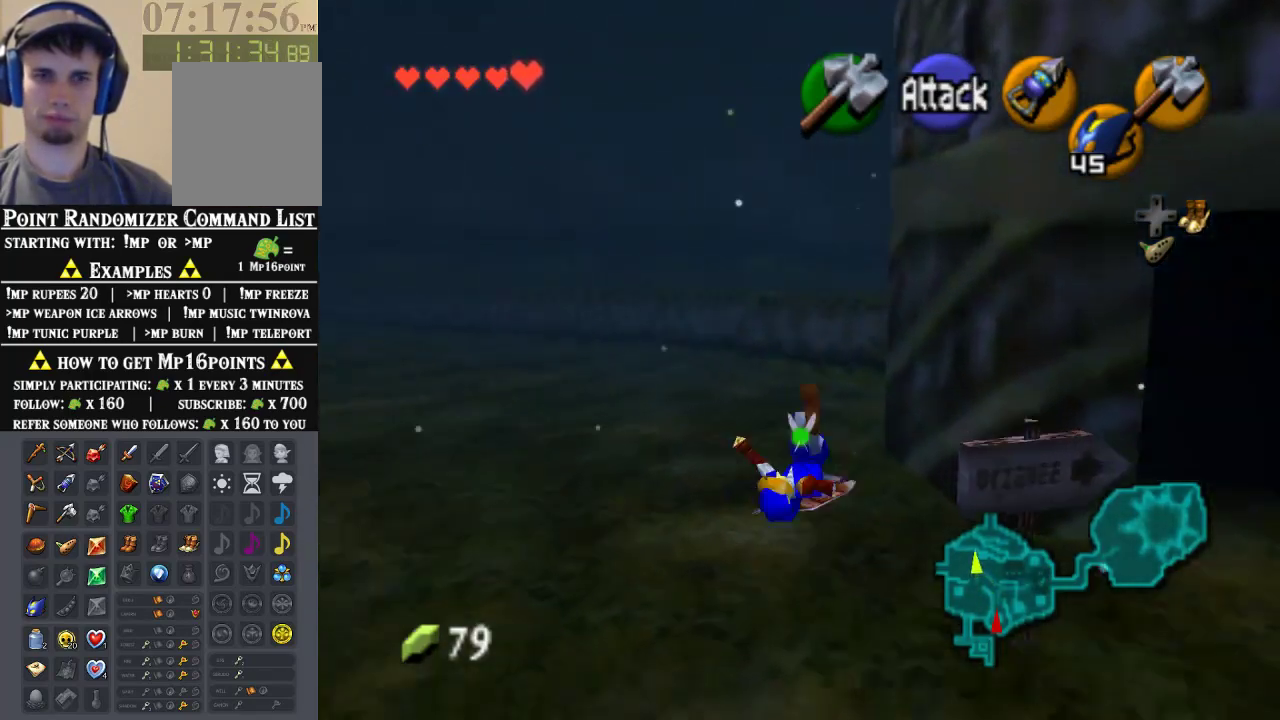
{"buttons": [], "left_stick": "up", "events": [[300, "A", "down"], [433, "A", "up"]]}
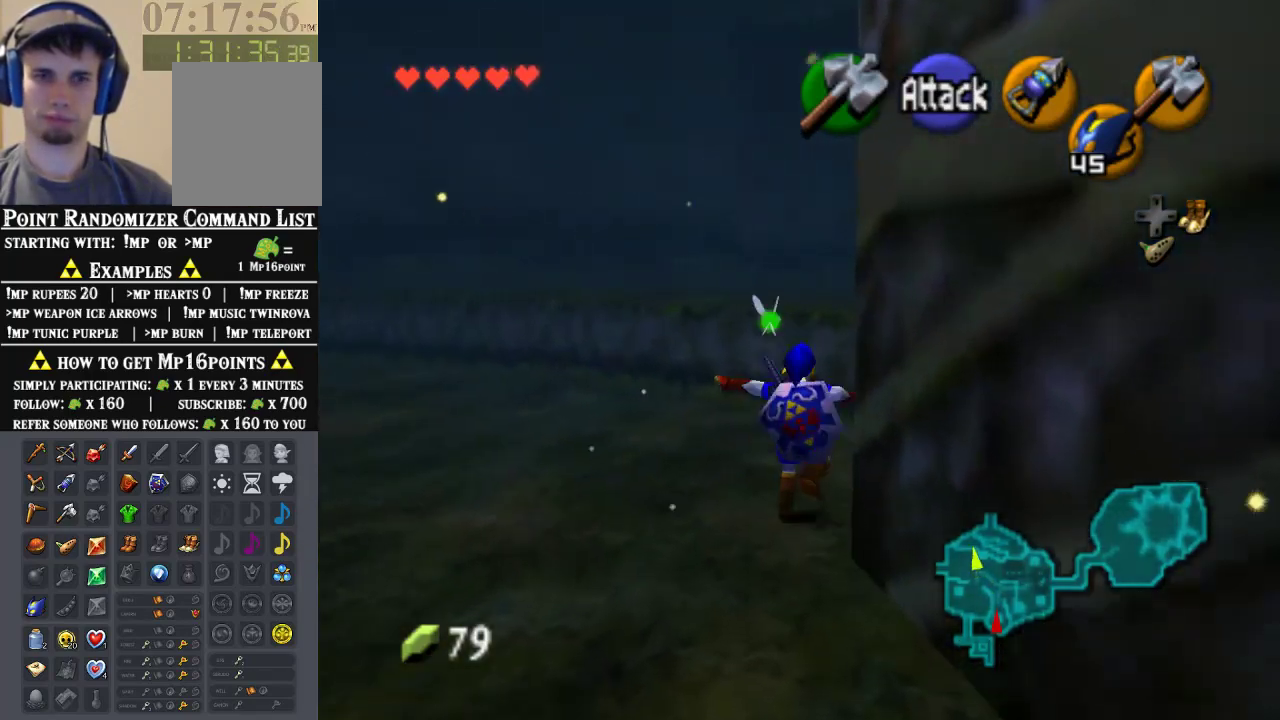
{"buttons": [], "left_stick": "up", "events": [[267, "left_stick", "center"], [367, "left_stick", "up"]]}
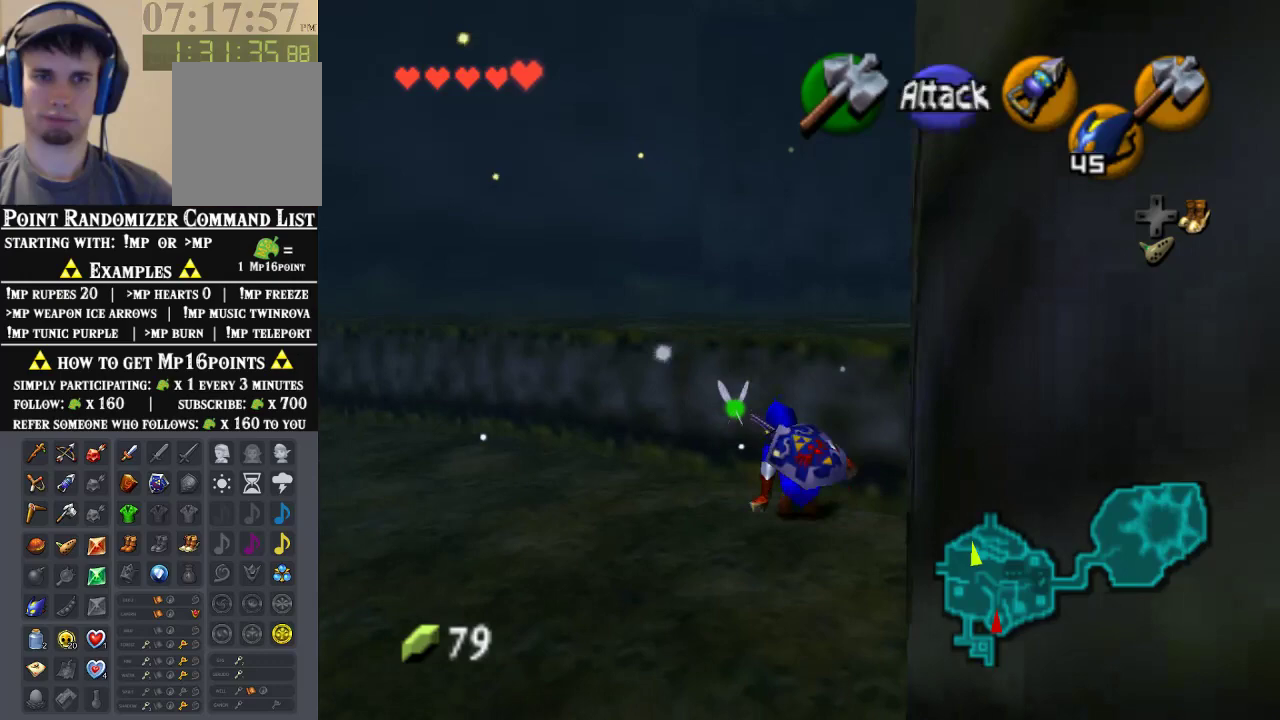
{"buttons": [], "left_stick": "up-right", "events": [[67, "left_stick", "up-right"]]}
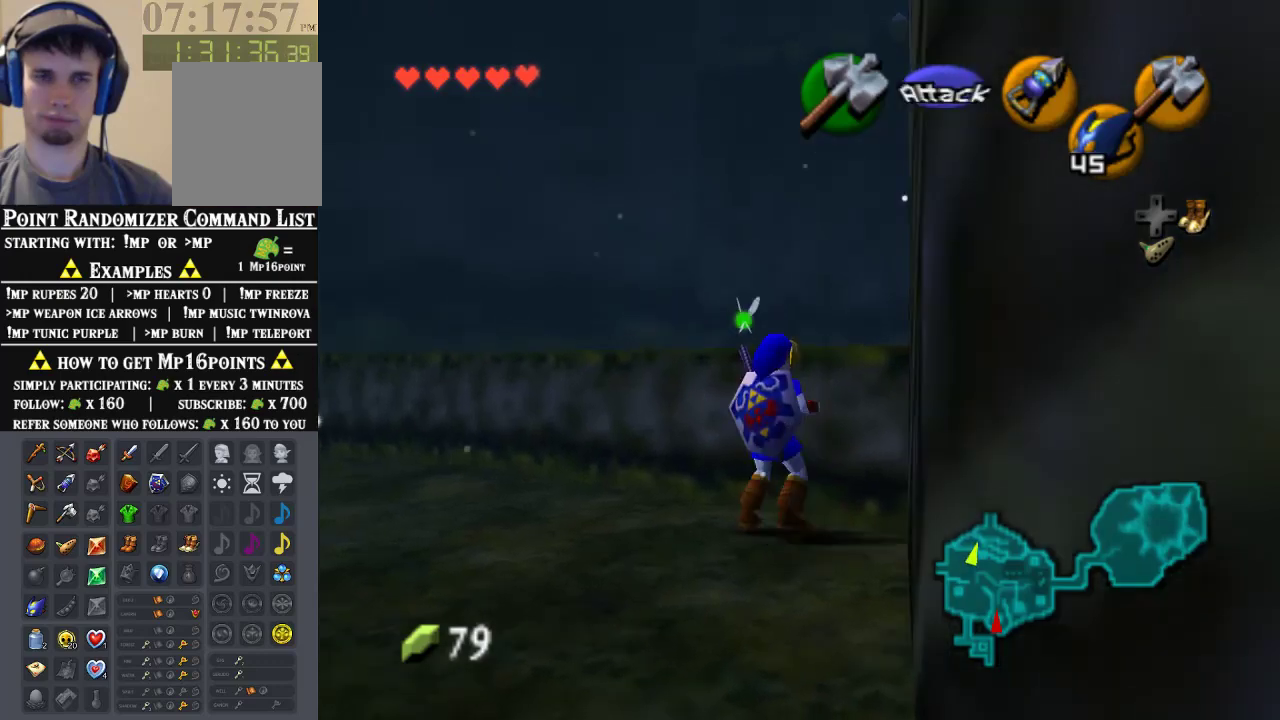
{"buttons": [], "left_stick": "up-right", "events": []}
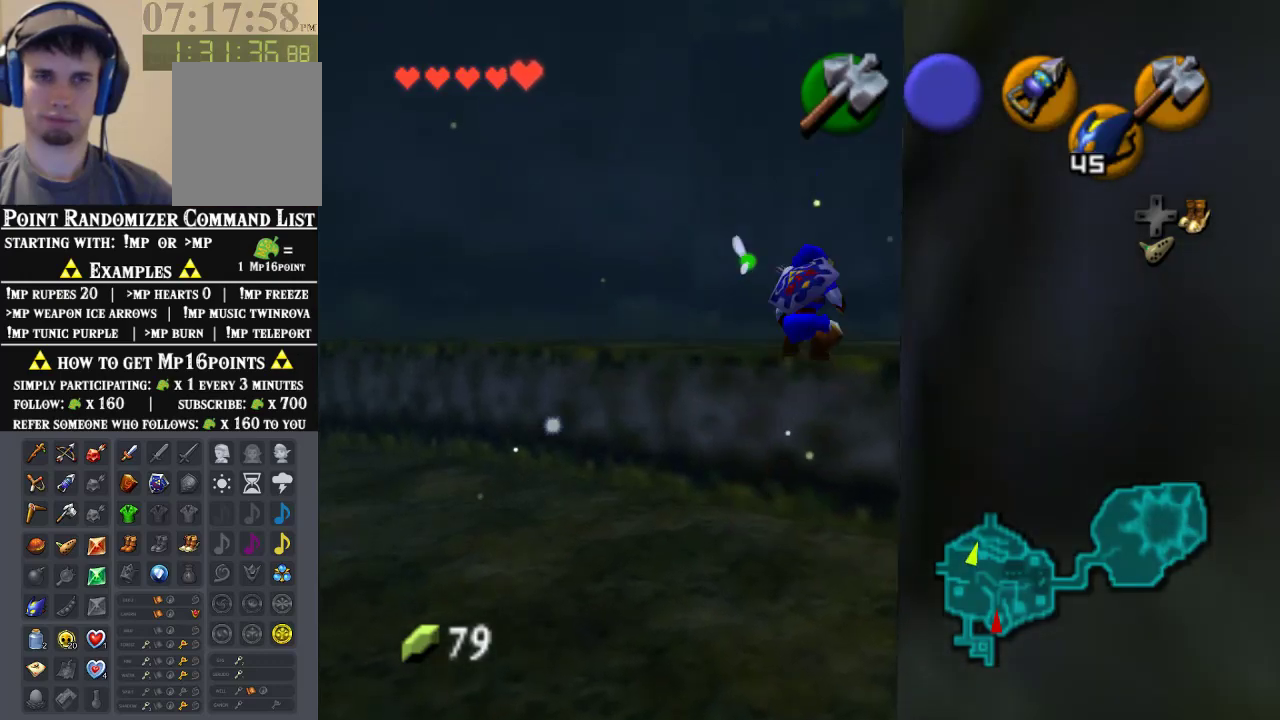
{"buttons": [], "left_stick": "up", "events": [[233, "left_stick", "up"]]}
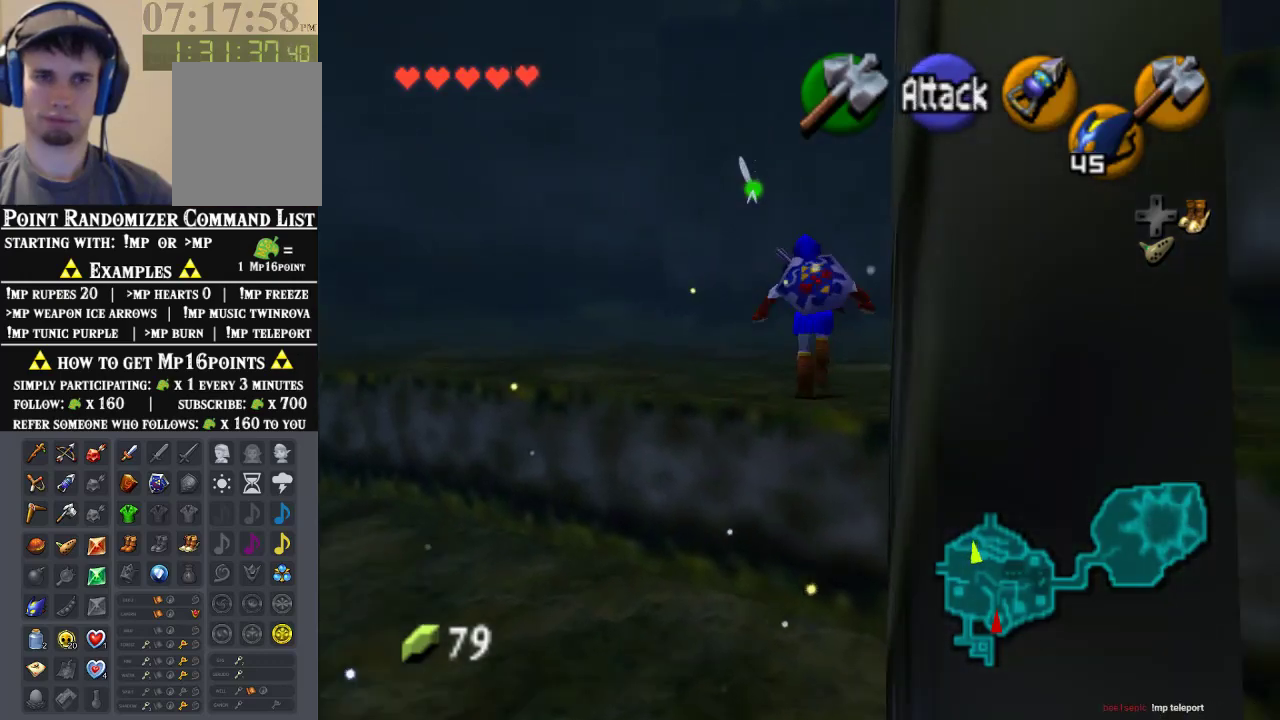
{"buttons": [], "left_stick": "up-right", "events": [[33, "left_stick", "up-right"]]}
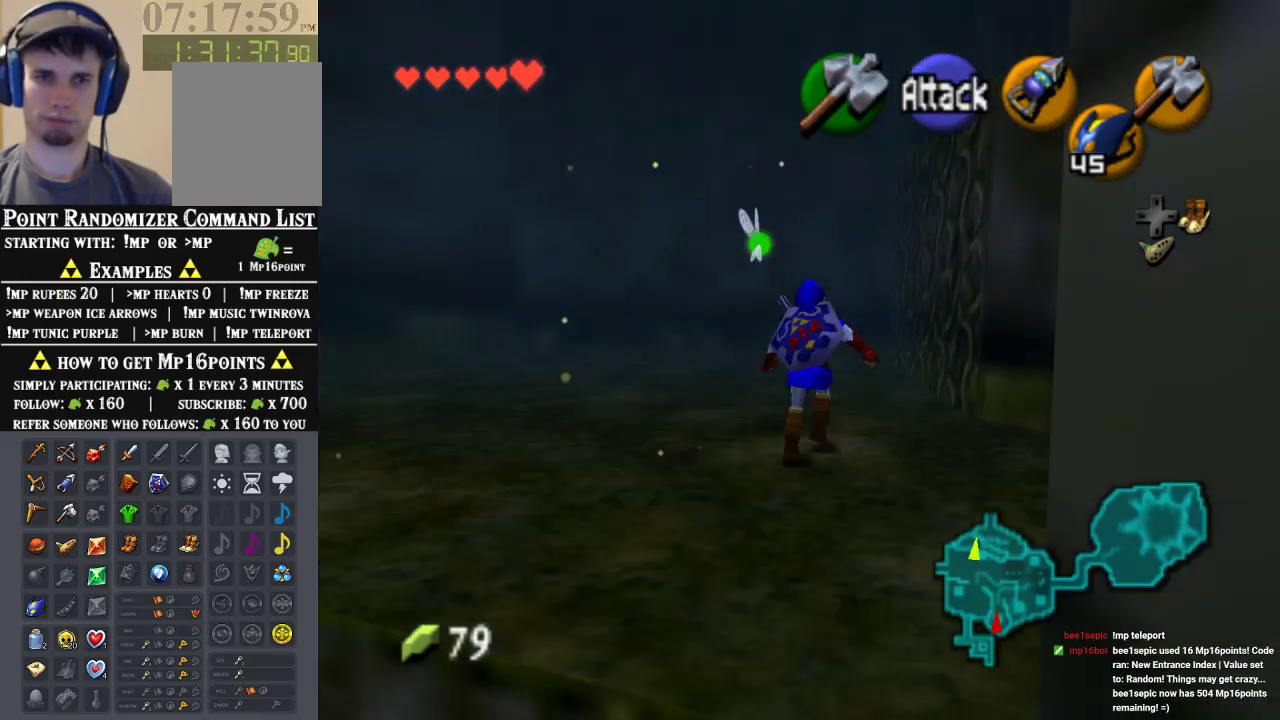
{"buttons": ["C_LEFT"], "left_stick": "center", "events": [[67, "C_LEFT", "down"], [100, "left_stick", "center"]]}
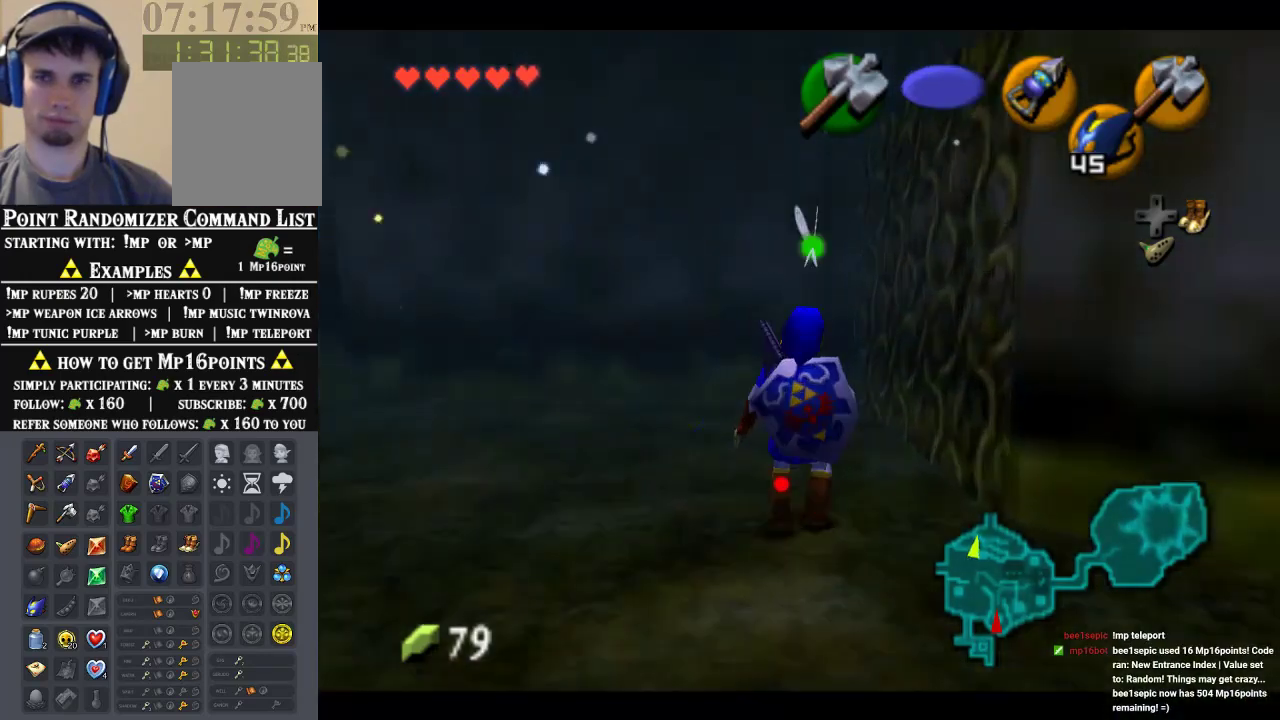
{"buttons": ["C_LEFT"], "left_stick": "down-right", "events": [[100, "left_stick", "down"], [200, "left_stick", "down-right"], [300, "left_stick", "right"], [467, "left_stick", "down-right"]]}